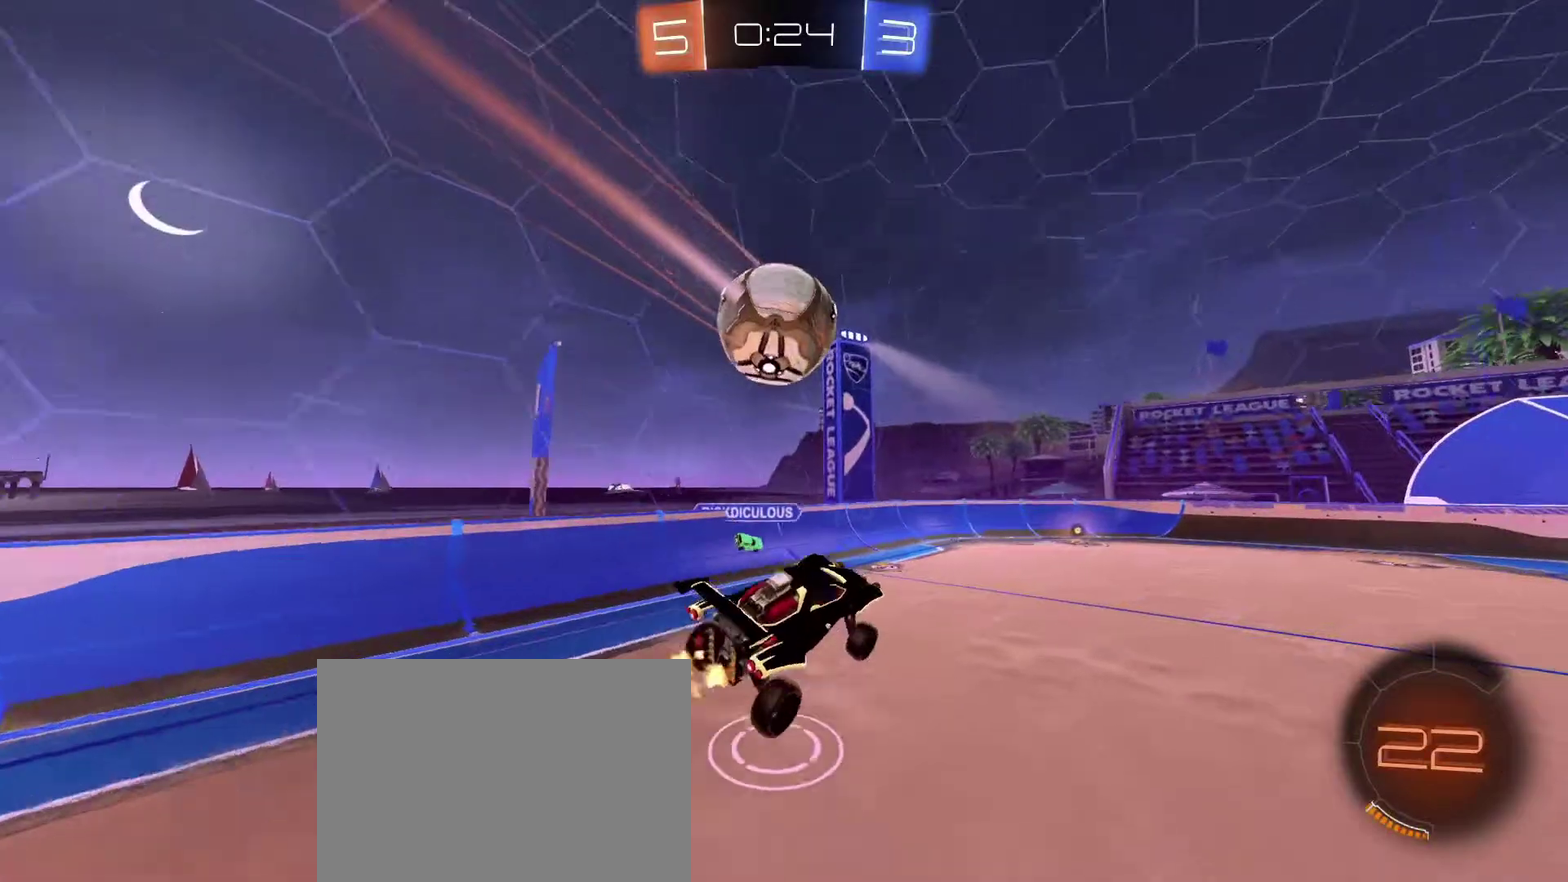
Gameplay with a controller (Xbox layout); each line is a JSON object with the inputs held at the frame after it (dt_ms = milliseconds from this image to that frame). "events" lists button and stick changes between this image and that frame as [ms after this image, input, new state], when the widget could be followed in between. Not read: SELECT.
{"dt_ms": 401, "buttons": ["B", "R2"], "left_stick": "center", "right_stick": "center"}
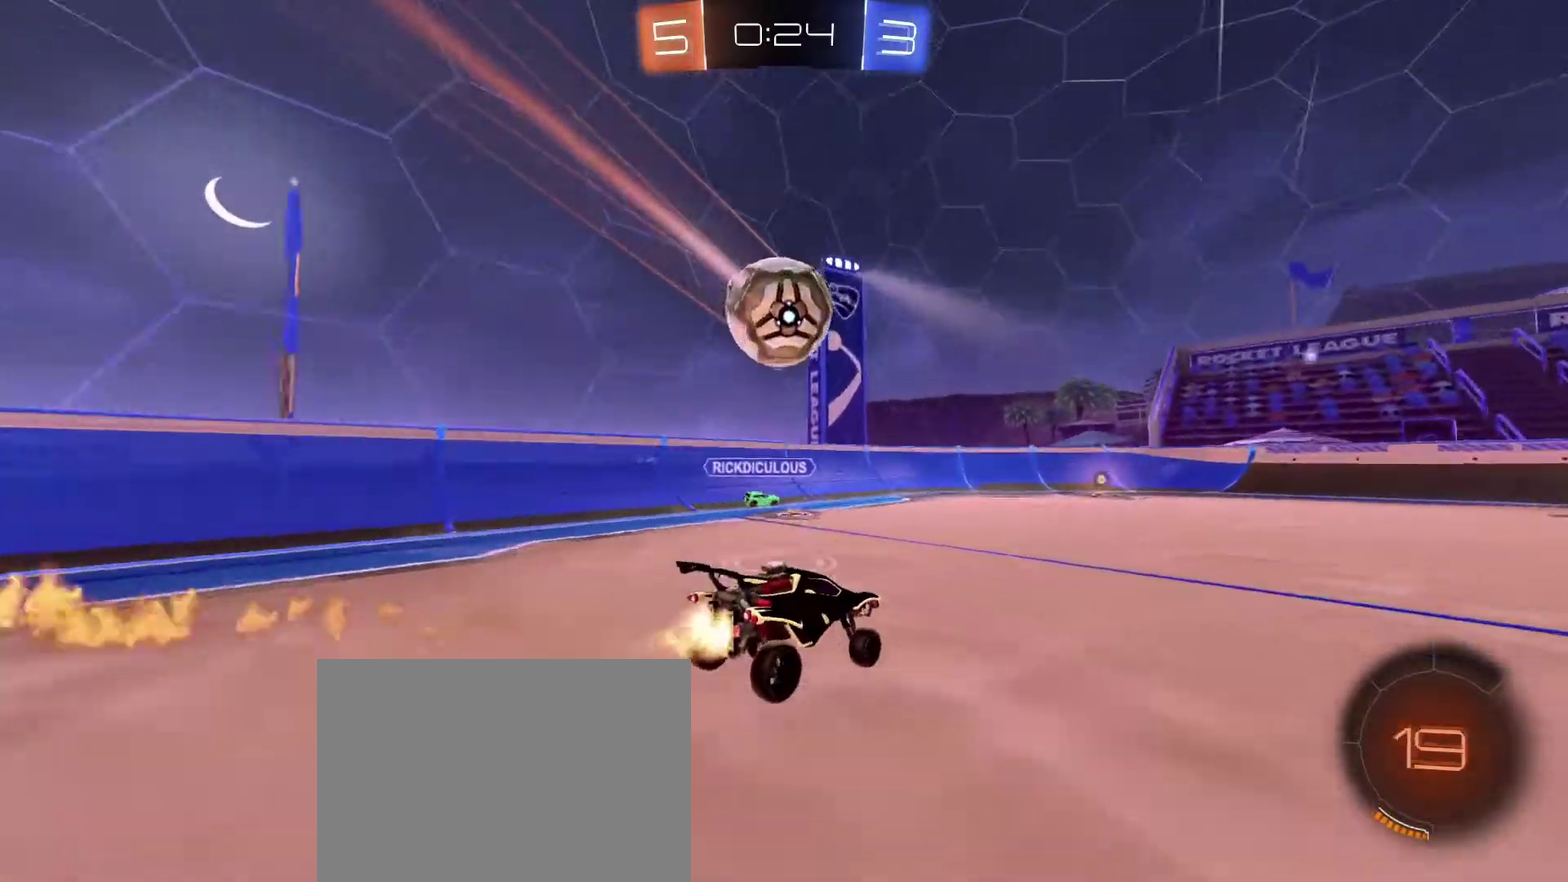
{"dt_ms": 600, "buttons": ["B", "R2"], "left_stick": "center", "right_stick": "center", "events": [[66, "left_stick", "left"], [233, "left_stick", "center"], [333, "X", "down"], [467, "X", "up"]]}
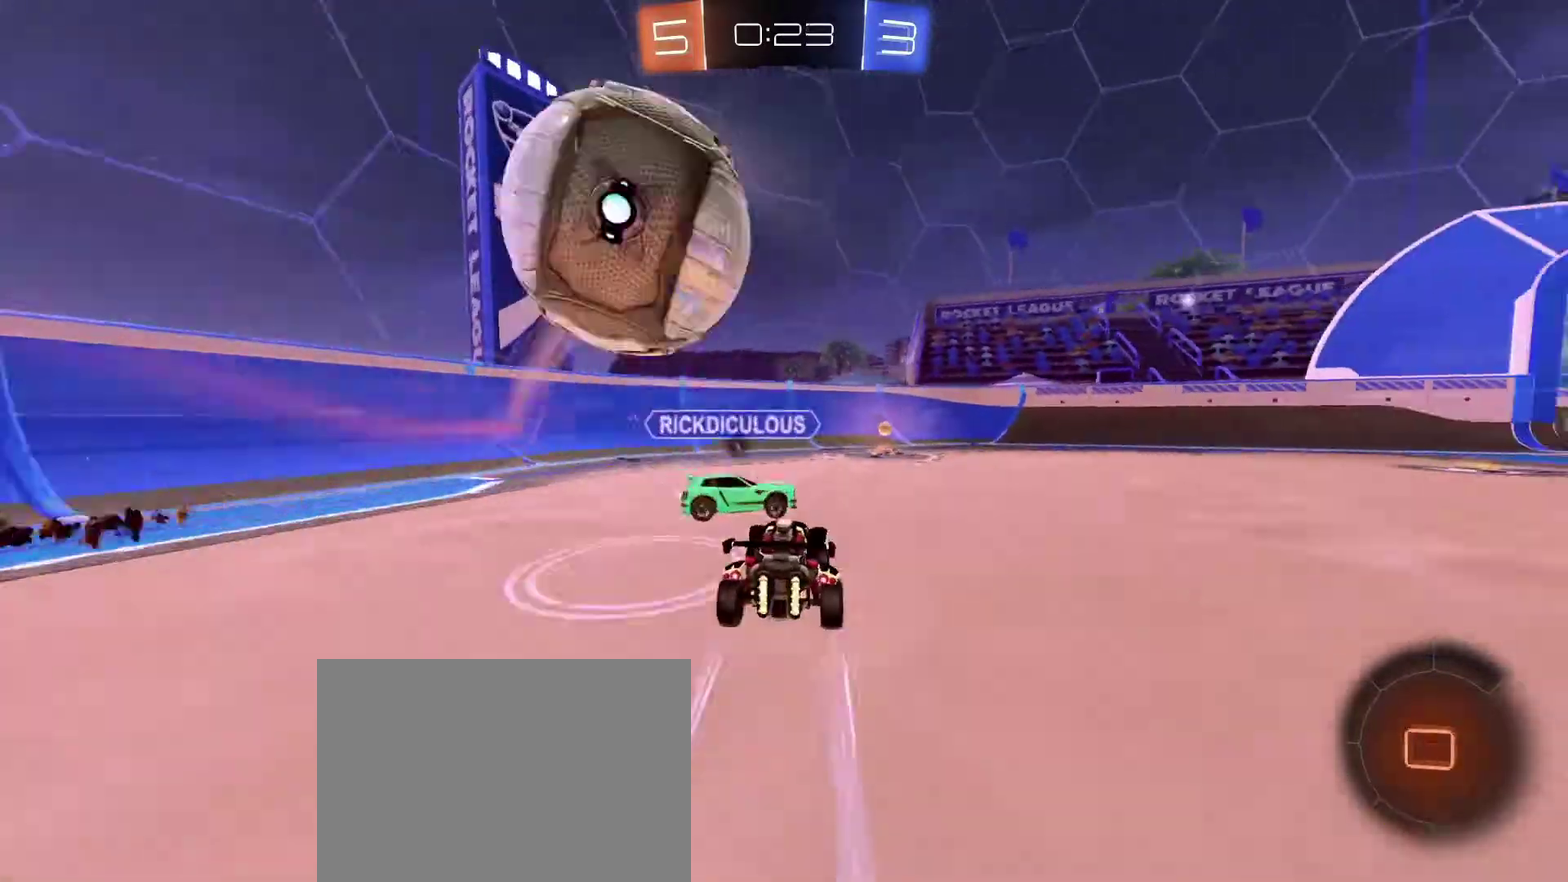
{"dt_ms": 300, "buttons": ["R2"], "left_stick": "center", "right_stick": "center", "events": [[33, "B", "up"], [167, "left_stick", "right"], [234, "left_stick", "center"]]}
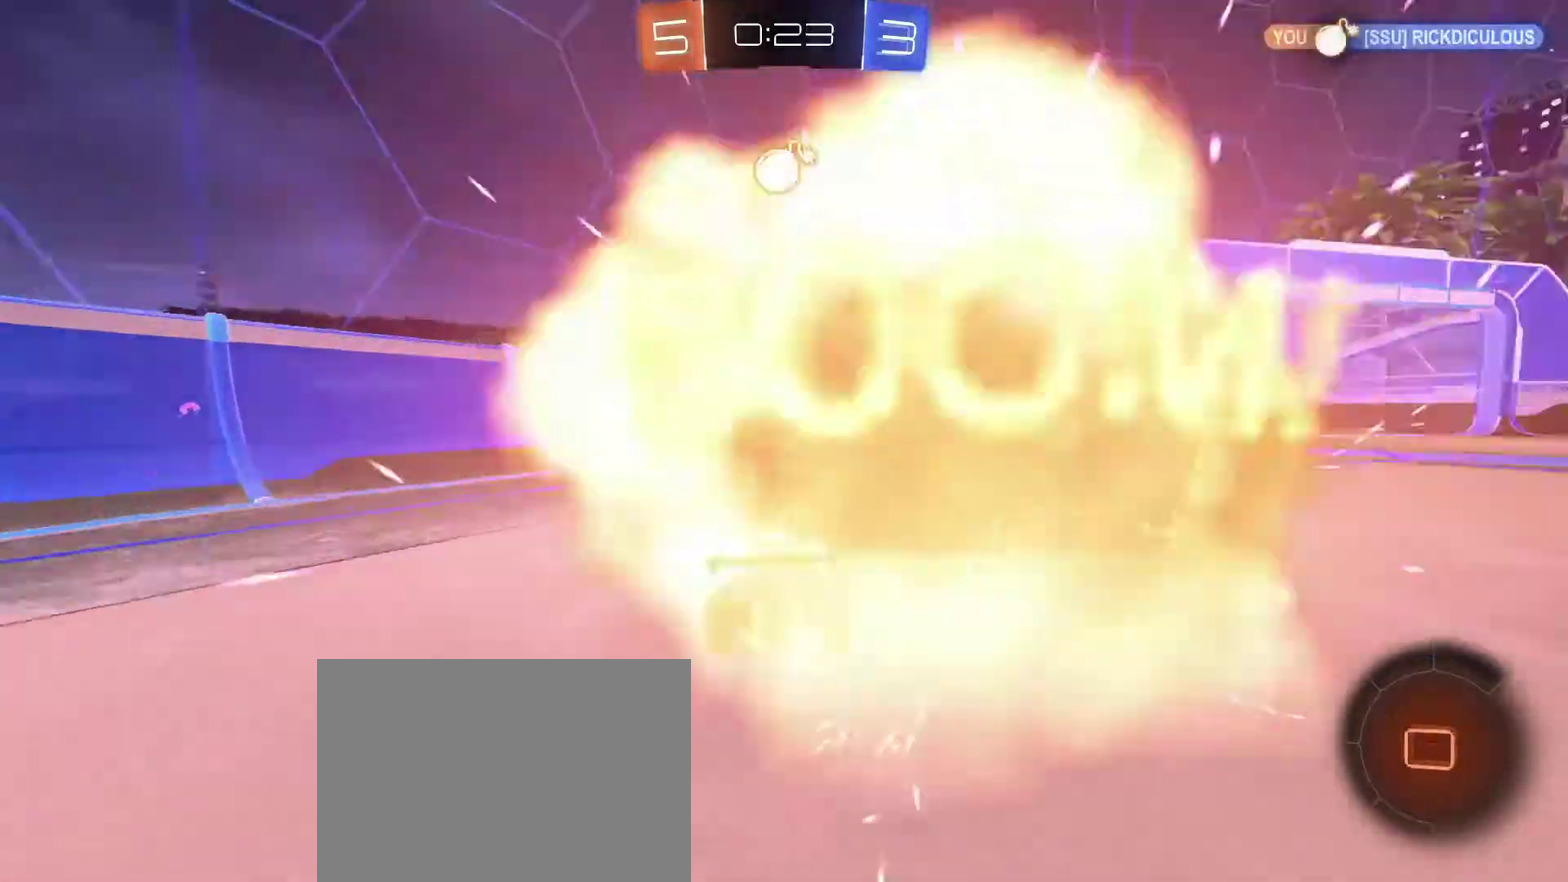
{"dt_ms": 701, "buttons": ["R2"], "left_stick": "right", "right_stick": "center", "events": [[34, "left_stick", "left"], [167, "left_stick", "down-right"], [234, "X", "down"], [234, "left_stick", "center"], [334, "X", "up"], [568, "left_stick", "right"]]}
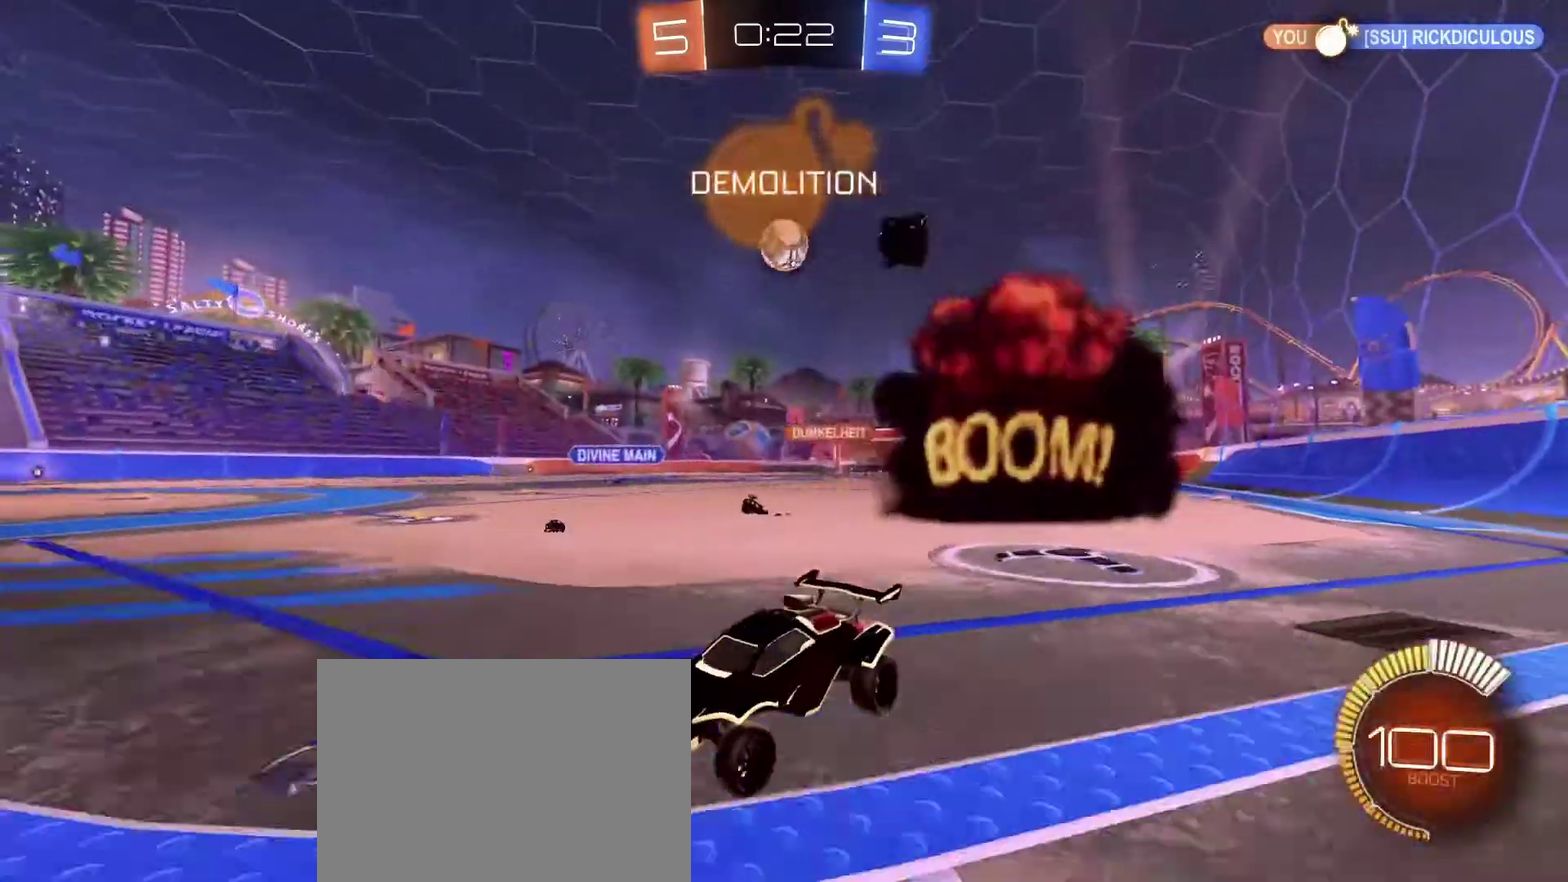
{"dt_ms": 300, "buttons": ["R2"], "left_stick": "center", "right_stick": "center", "events": [[267, "left_stick", "center"]]}
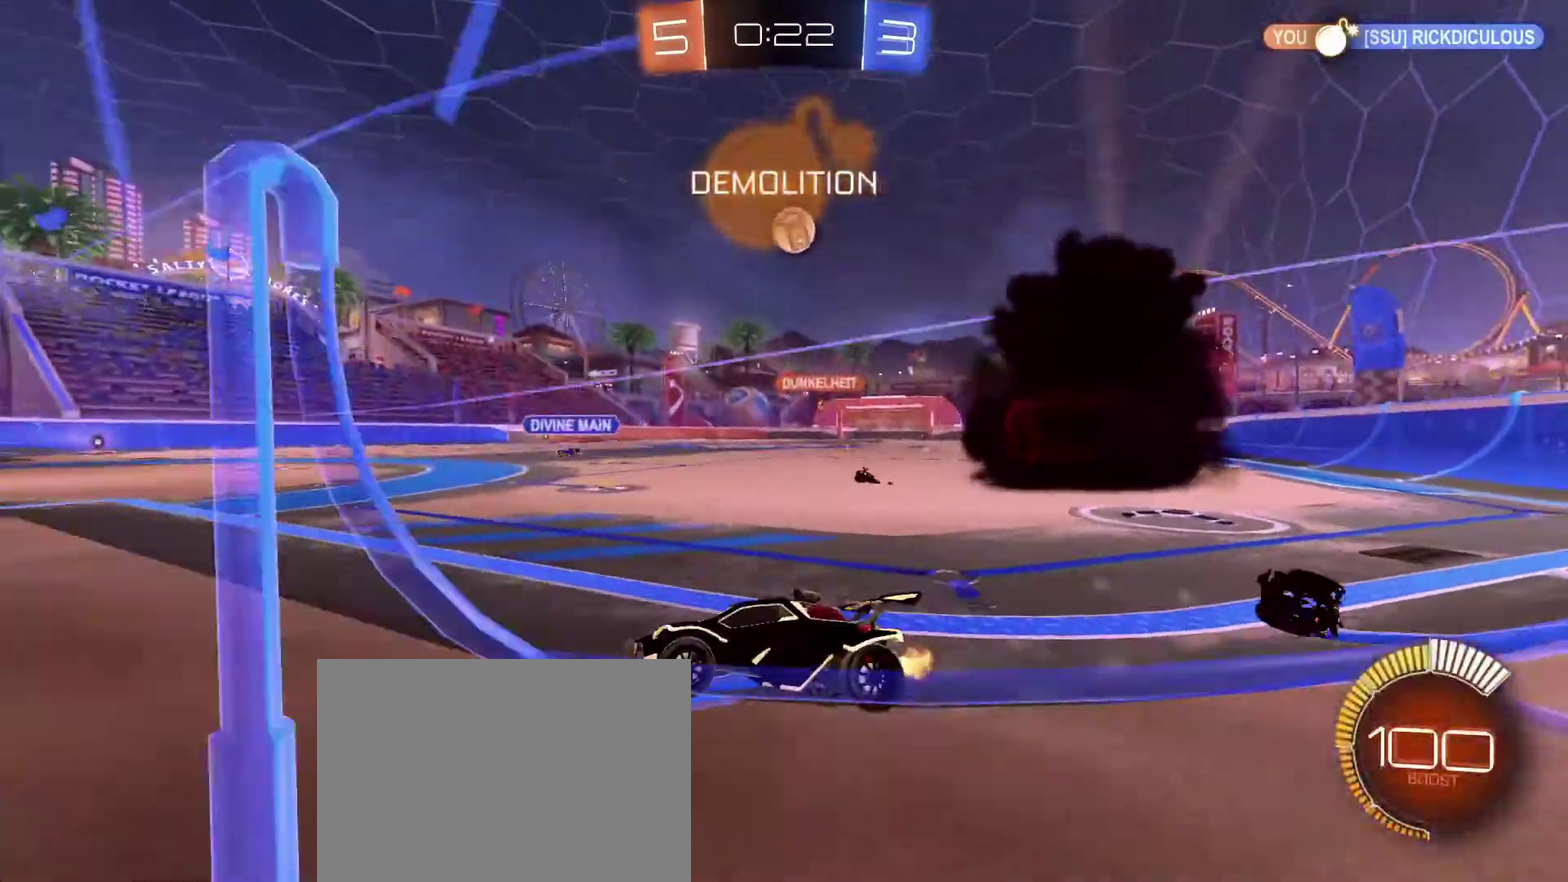
{"dt_ms": 901, "buttons": ["R2"], "left_stick": "left", "right_stick": "center", "events": [[334, "left_stick", "right"], [868, "left_stick", "left"]]}
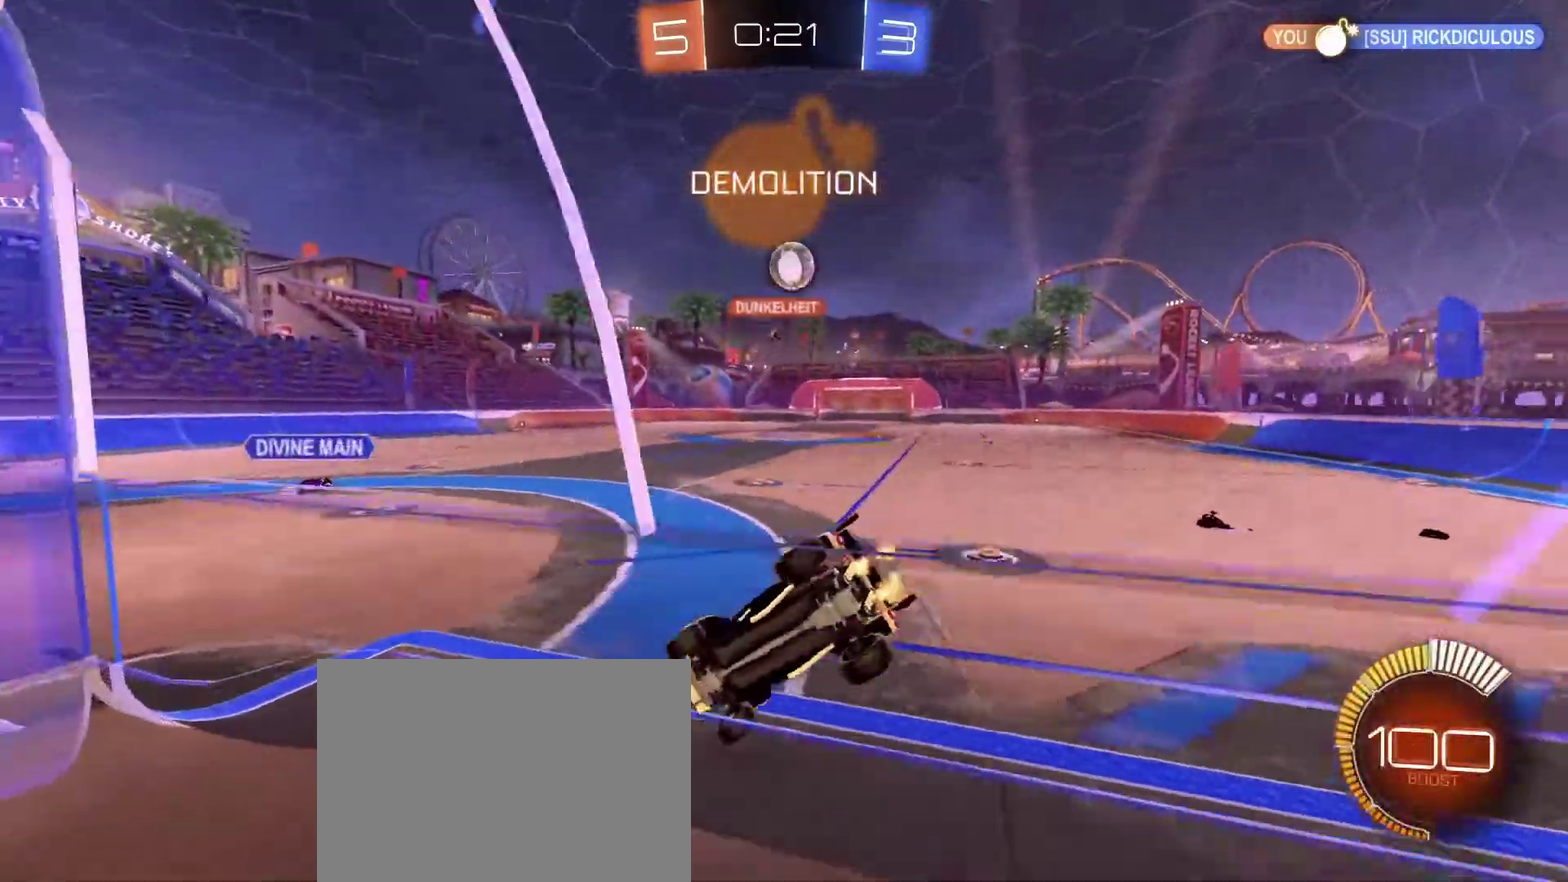
{"dt_ms": 301, "buttons": ["R2"], "left_stick": "center", "right_stick": "center", "events": [[234, "left_stick", "center"]]}
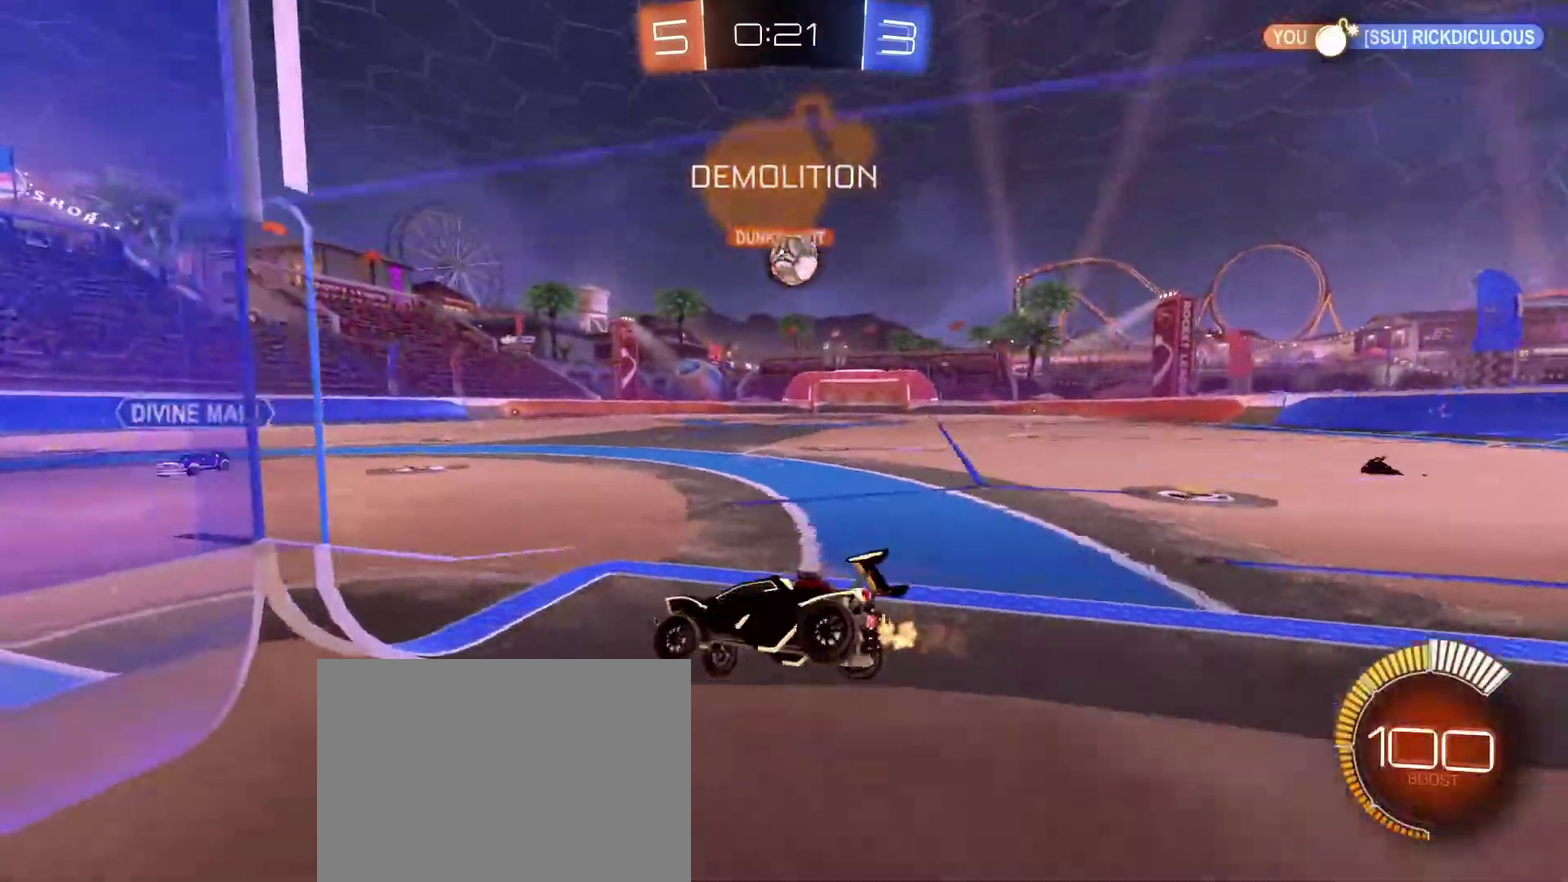
{"dt_ms": 700, "buttons": ["B", "R2"], "left_stick": "down-right", "right_stick": "center", "events": [[66, "B", "down"], [267, "left_stick", "right"], [367, "left_stick", "left"], [500, "left_stick", "down-right"]]}
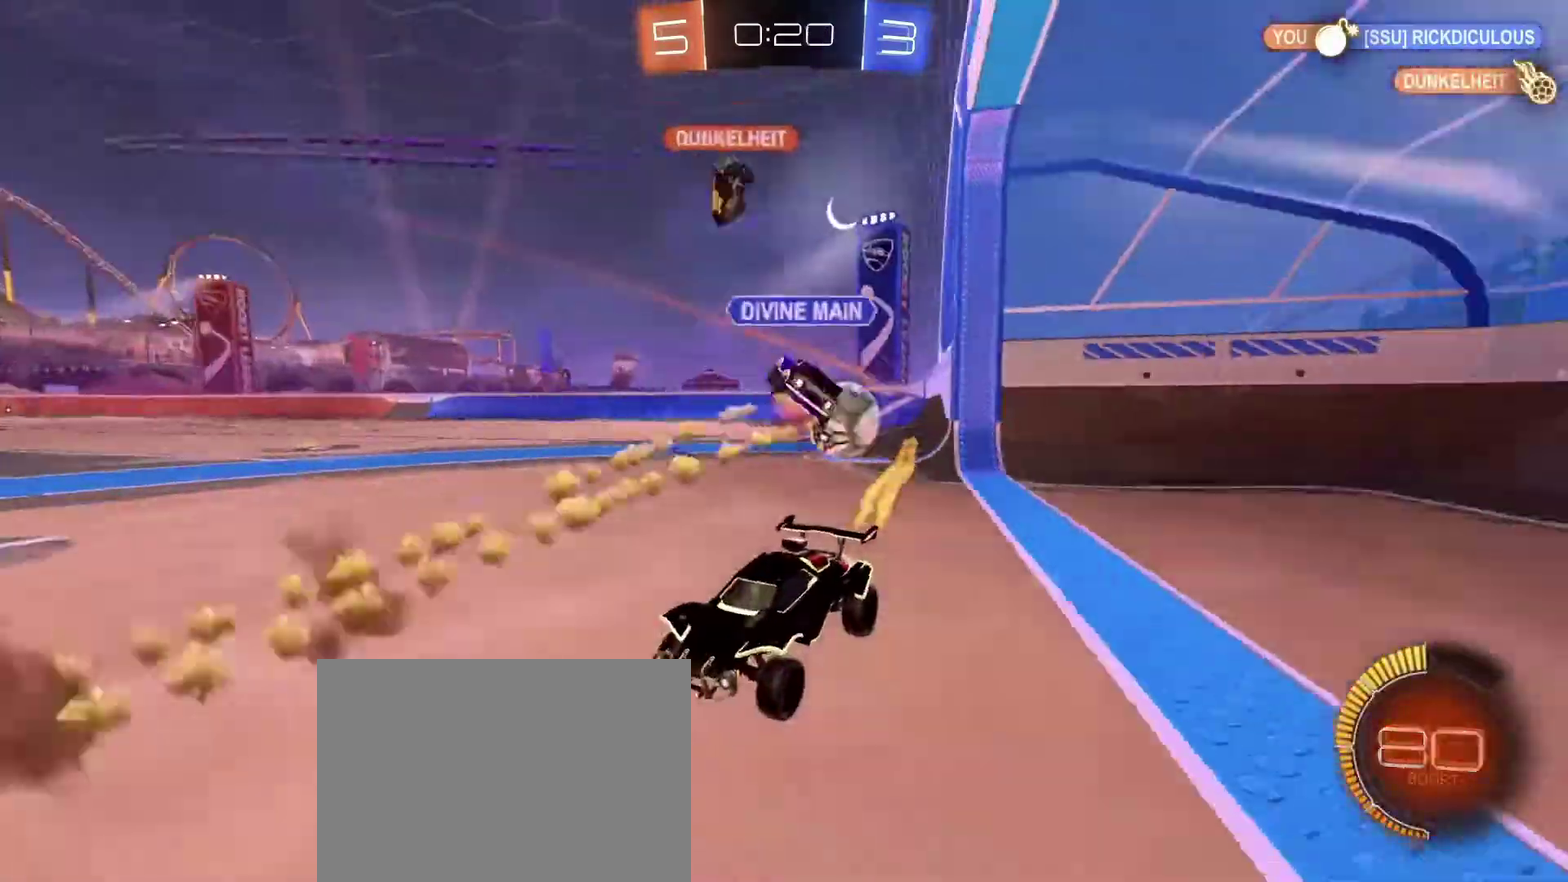
{"dt_ms": 301, "buttons": ["B", "R2", "DPAD_LEFT"], "left_stick": "down-right", "right_stick": "center", "events": [[267, "DPAD_LEFT", "down"]]}
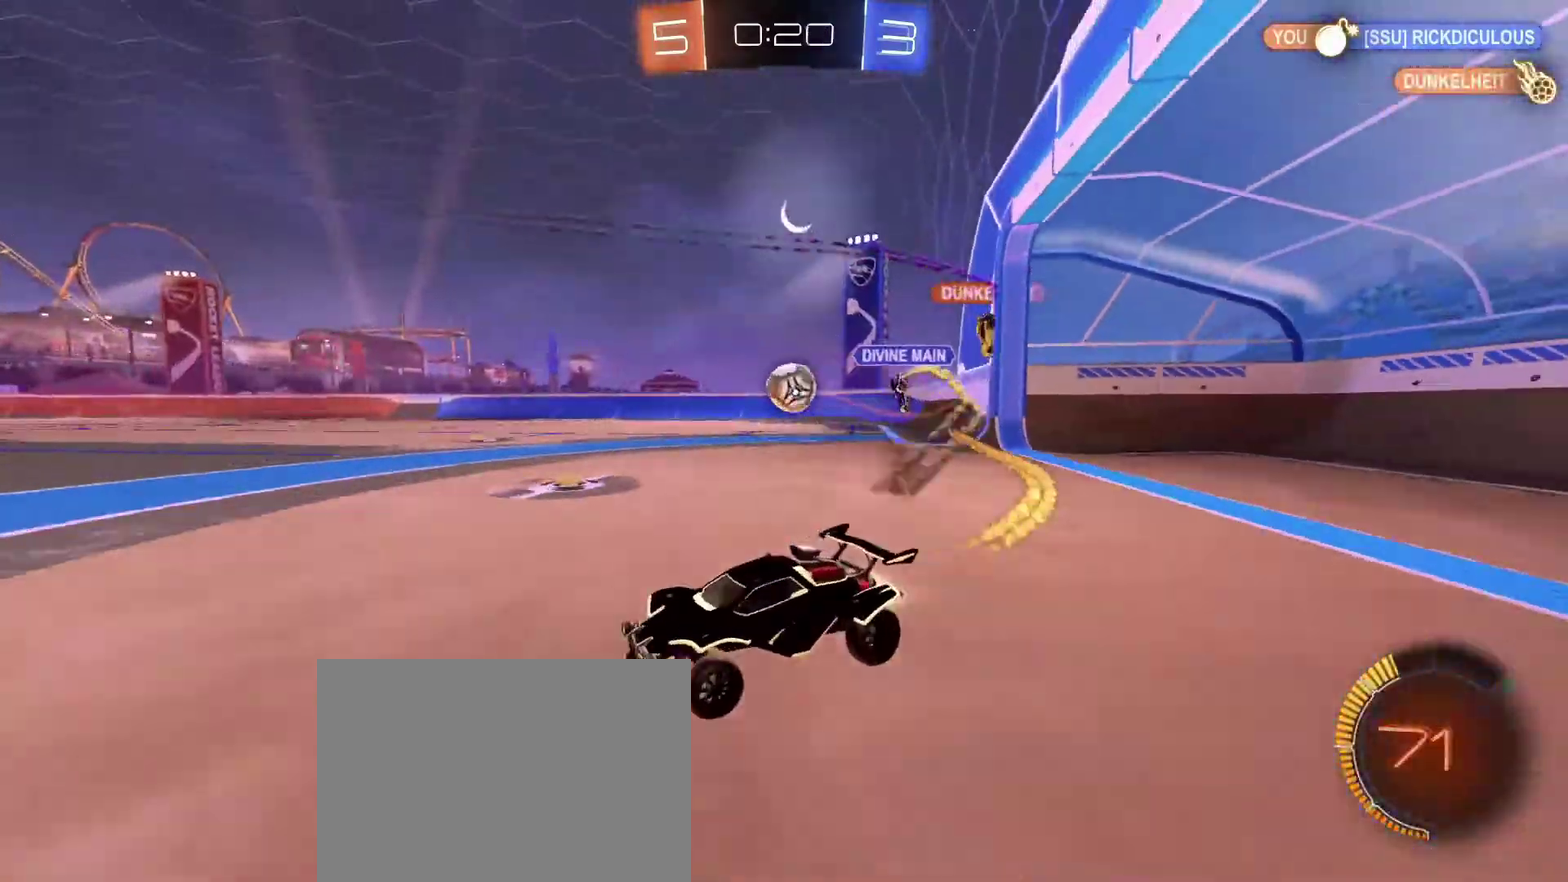
{"dt_ms": 700, "buttons": ["R2"], "left_stick": "center", "right_stick": "center", "events": [[66, "DPAD_LEFT", "up"], [400, "left_stick", "center"], [500, "B", "up"]]}
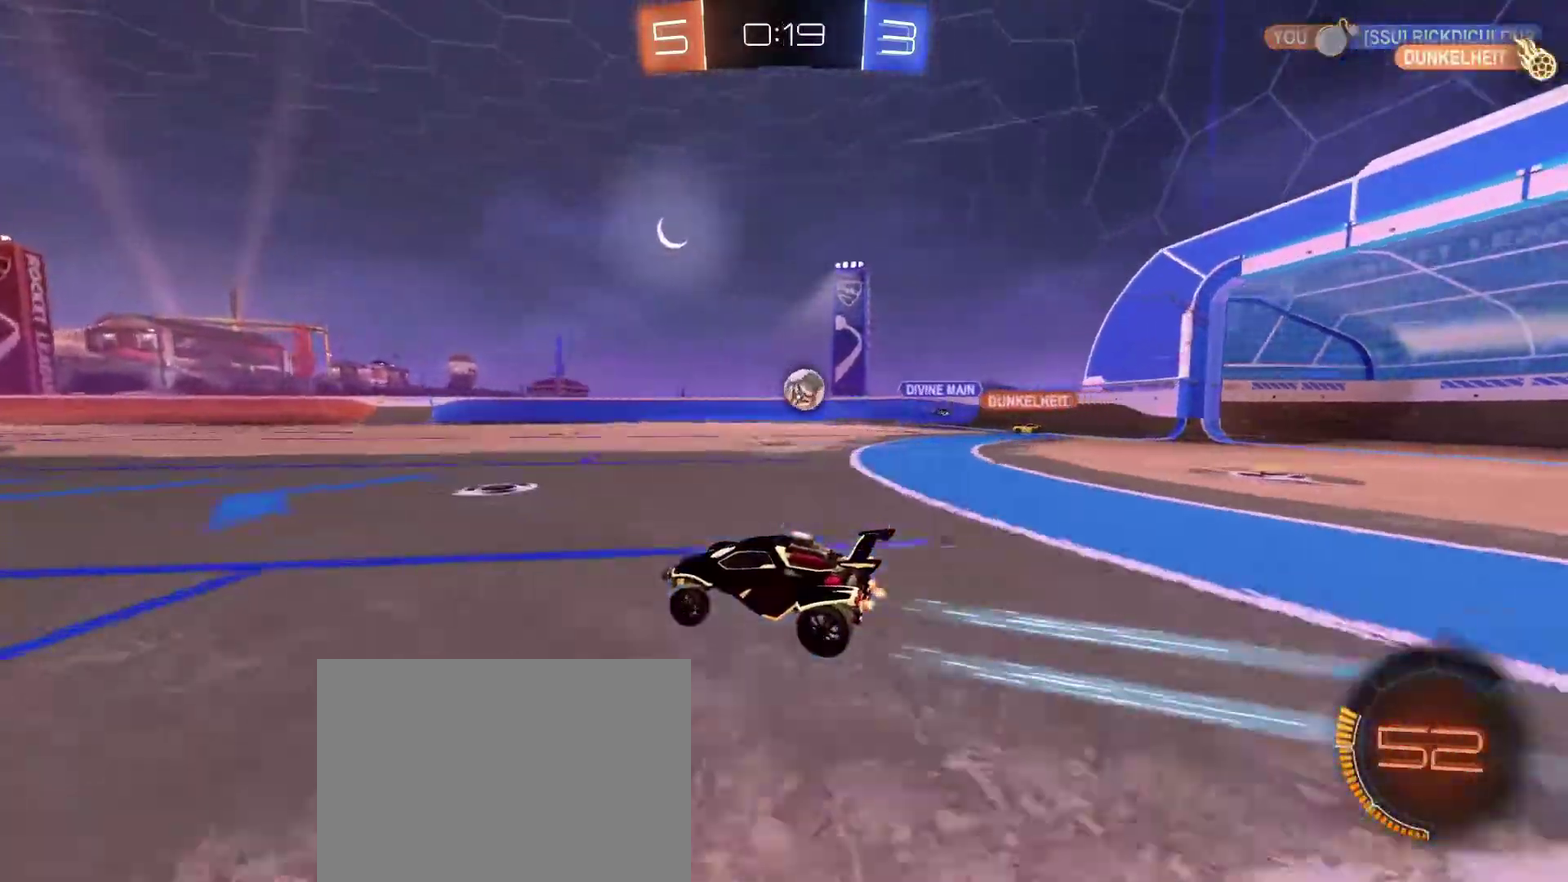
{"dt_ms": 301, "buttons": ["R2"], "left_stick": "center", "right_stick": "center", "events": []}
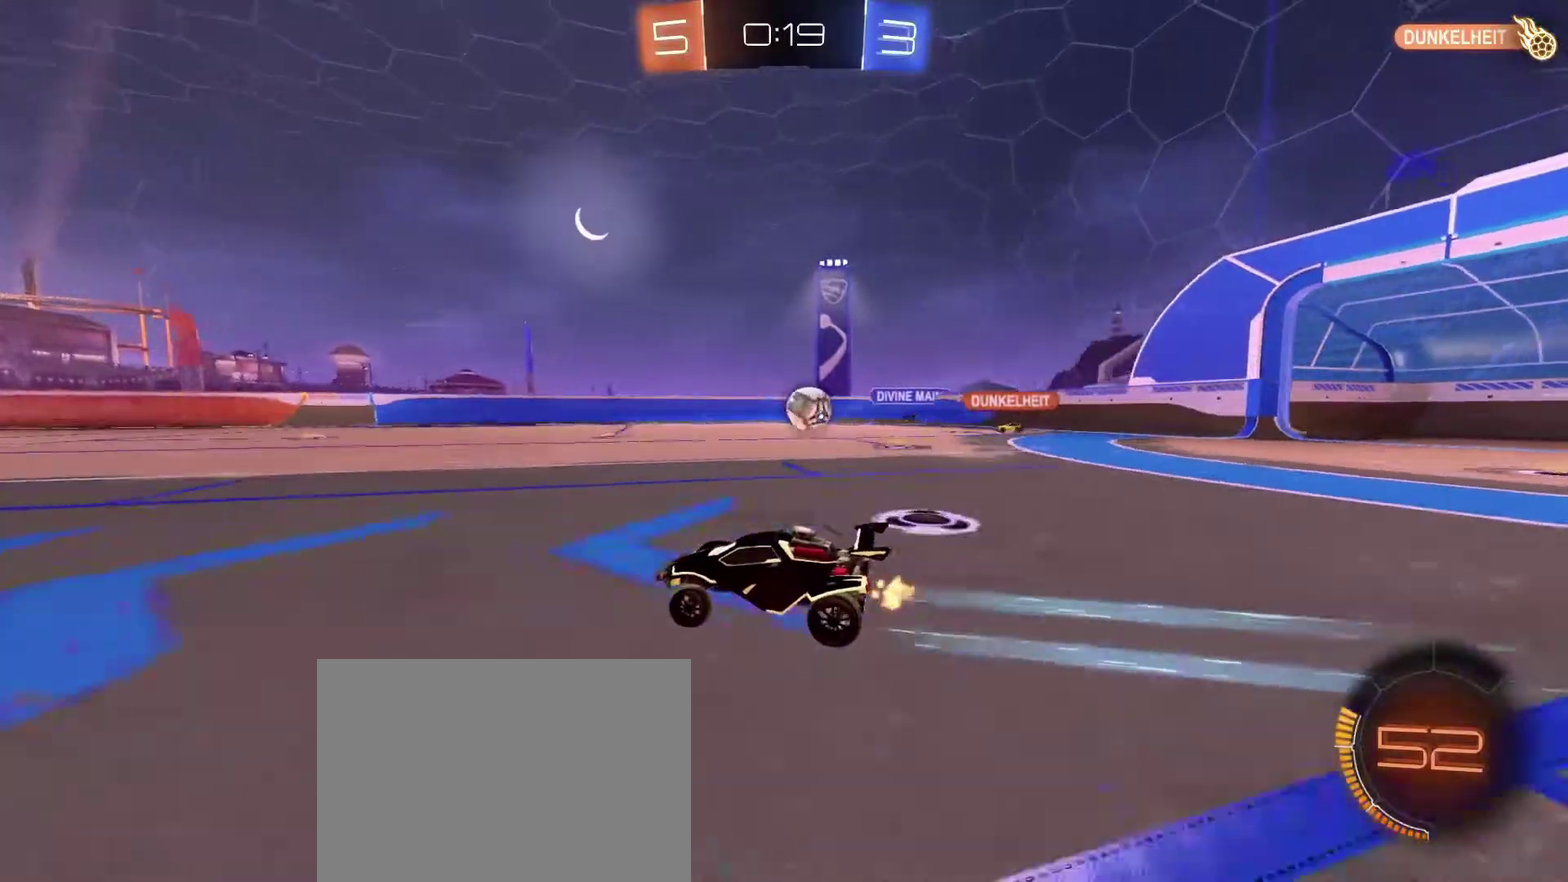
{"dt_ms": 700, "buttons": [], "left_stick": "right", "right_stick": "center", "events": [[367, "left_stick", "right"], [433, "DPAD_LEFT", "down"], [467, "R2", "up"], [600, "DPAD_LEFT", "up"]]}
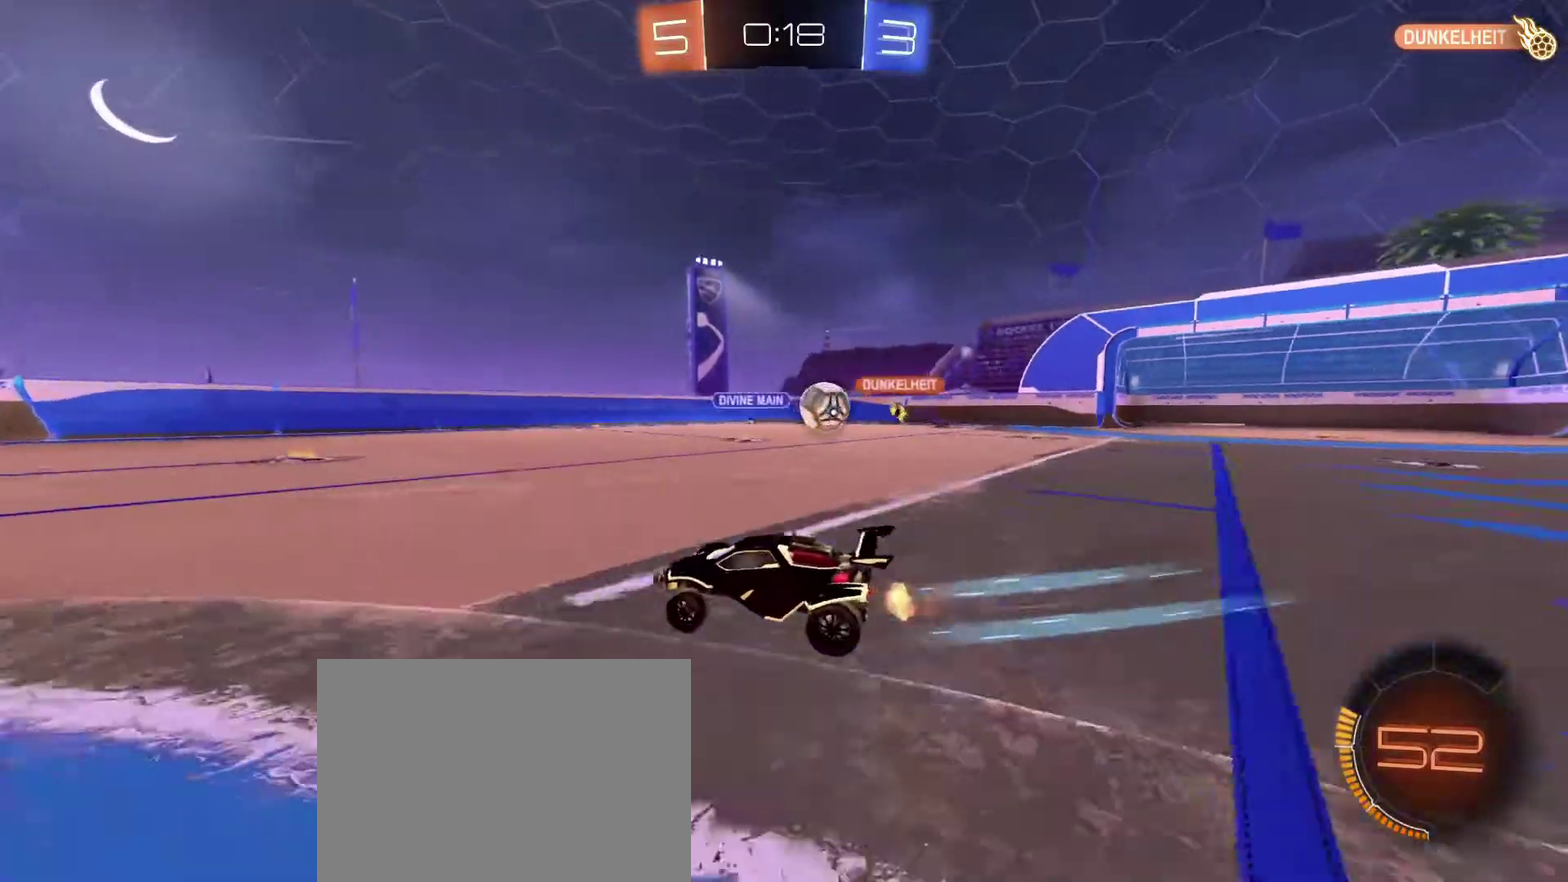
{"dt_ms": 301, "buttons": [], "left_stick": "right", "right_stick": "center", "events": []}